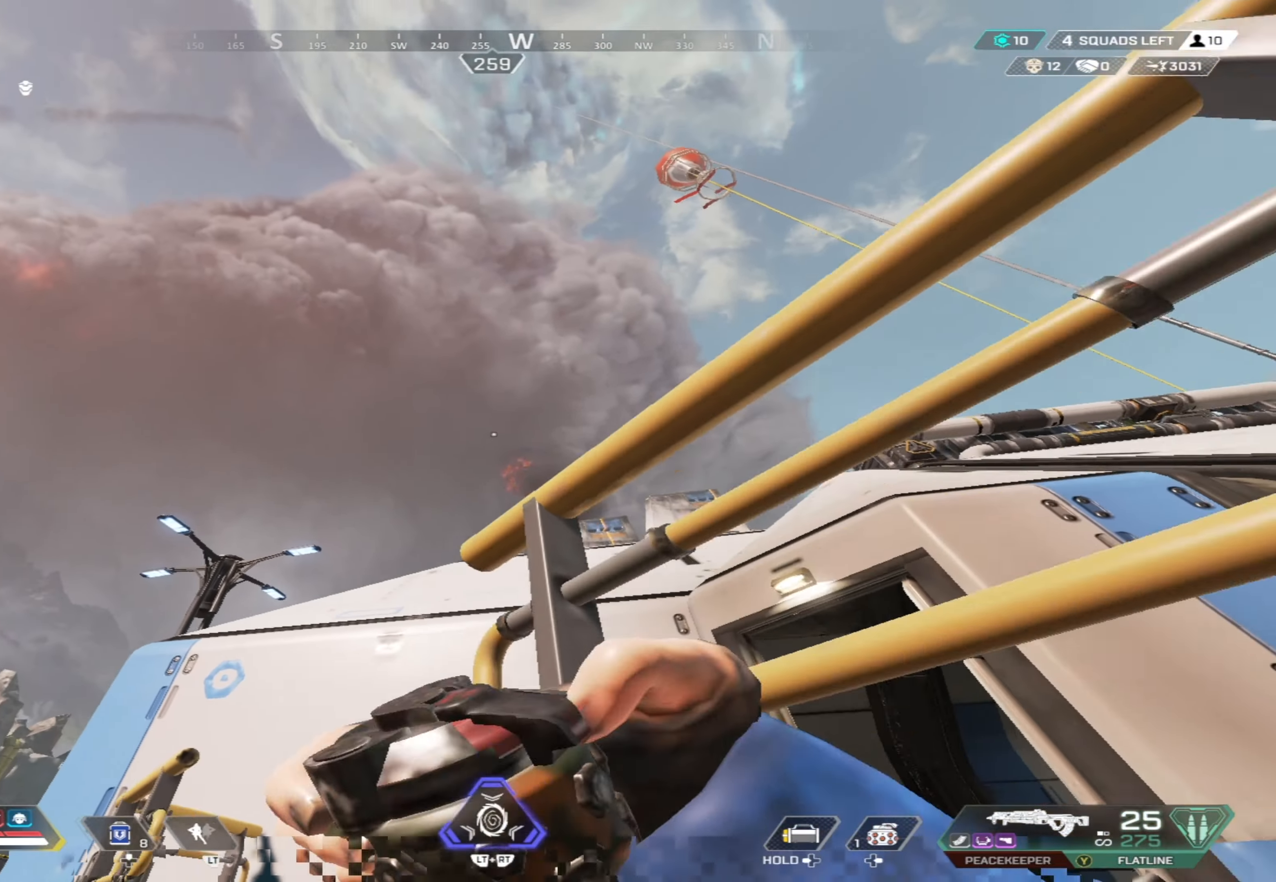
Gameplay with a controller (Xbox layout); each line is a JSON object with the inputs held at the frame after it. "events" lists button and stick changes between this image and that frame as [ms after this image, input, new state], when the widget could be followed in between.
{"buttons": [], "left_stick": "up-left", "right_stick": "center", "events": [[17, "left_stick", "up-right"], [183, "left_stick", "center"], [267, "R1", "down"], [350, "R1", "up"], [367, "left_stick", "up-left"]]}
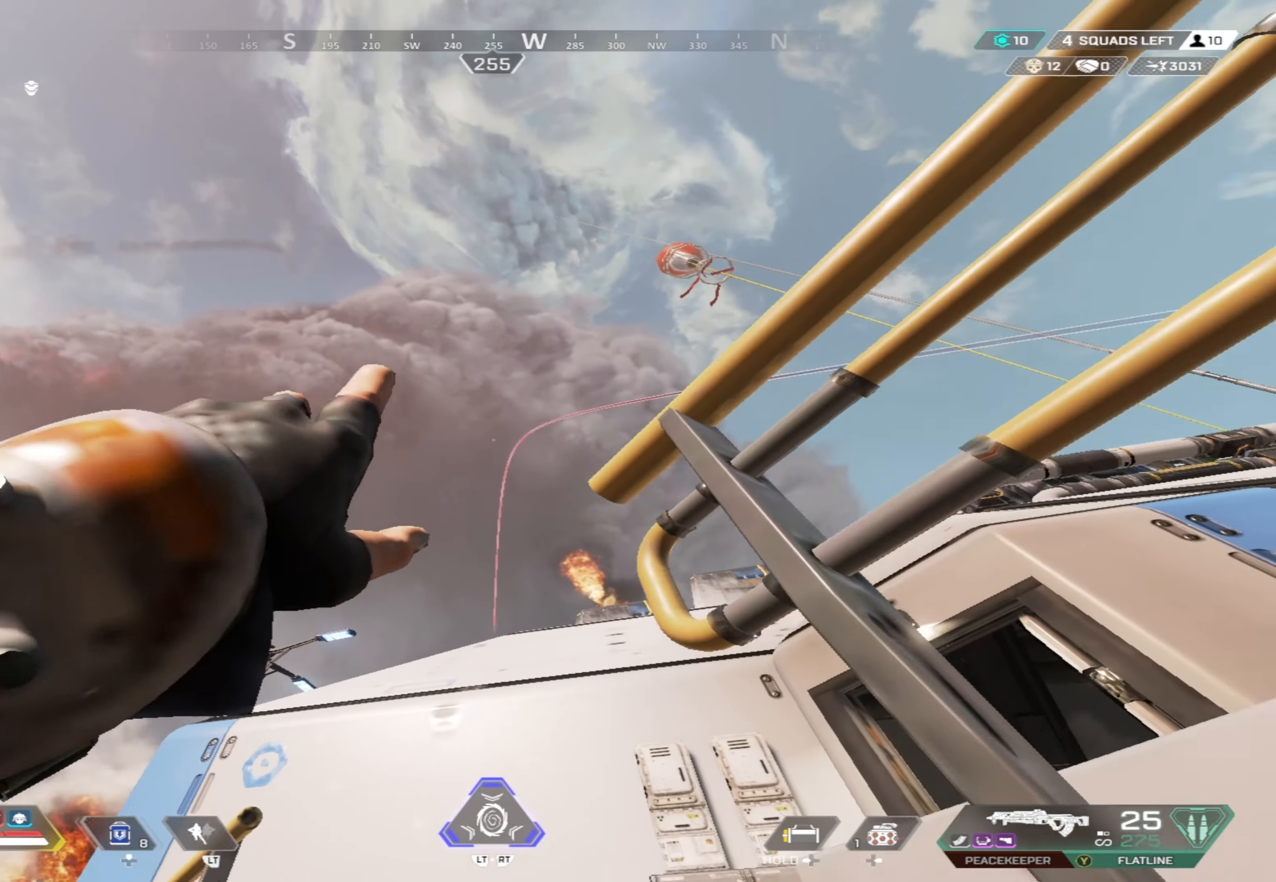
{"buttons": [], "left_stick": "up-left", "right_stick": "down", "events": [[100, "left_stick", "left"], [250, "right_stick", "down"], [433, "left_stick", "up-left"]]}
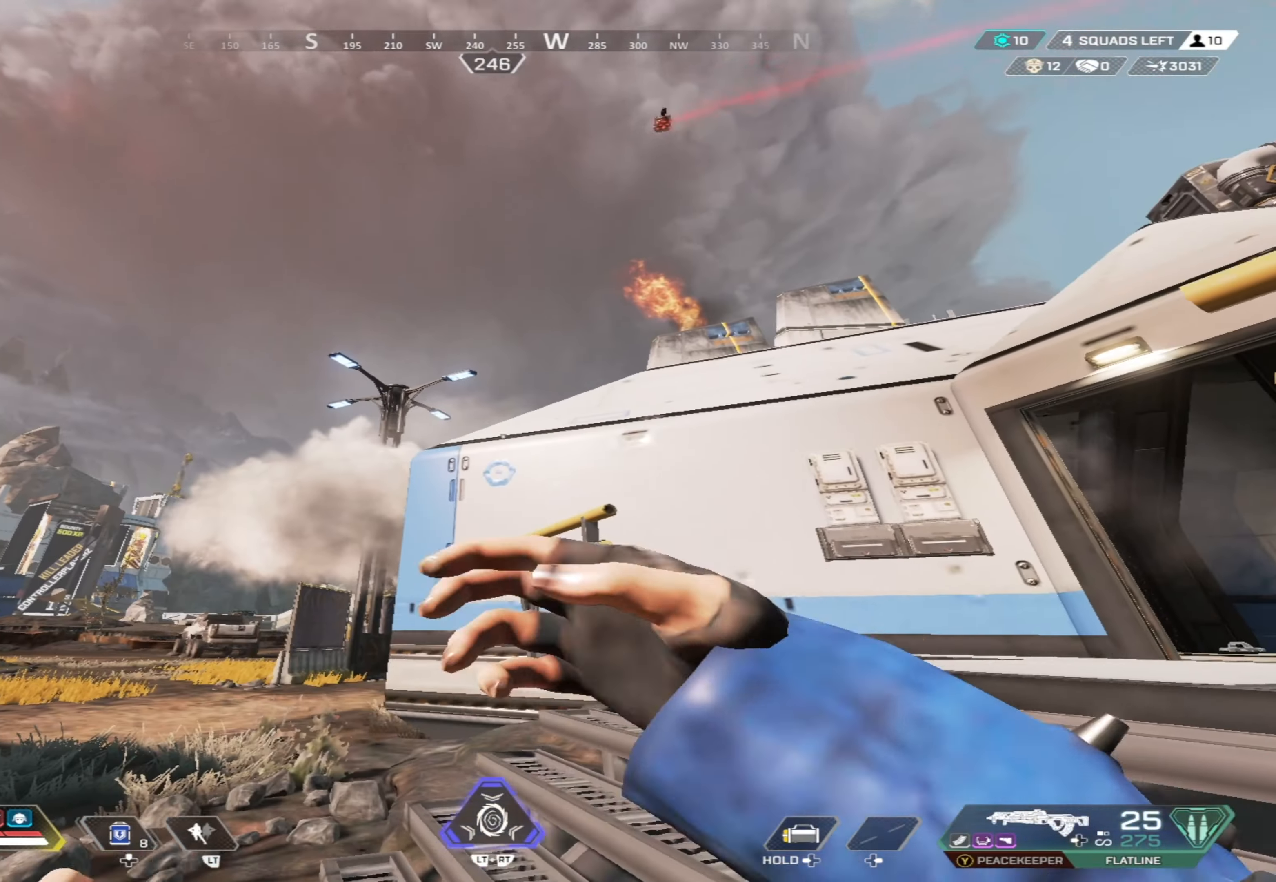
{"buttons": ["Y"], "left_stick": "up-left", "right_stick": "center", "events": [[33, "right_stick", "center"], [433, "Y", "down"]]}
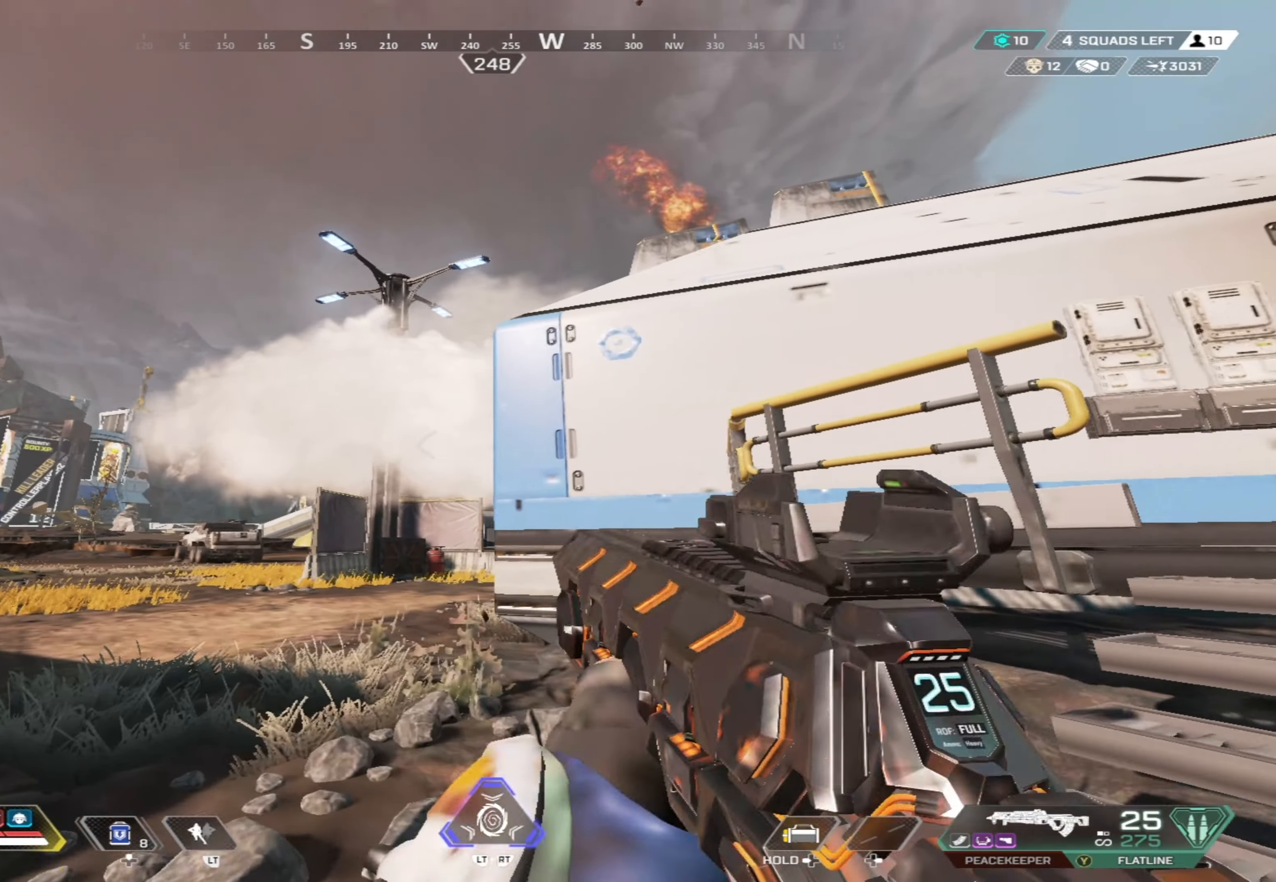
{"buttons": [], "left_stick": "up-left", "right_stick": "center", "events": [[233, "Y", "up"]]}
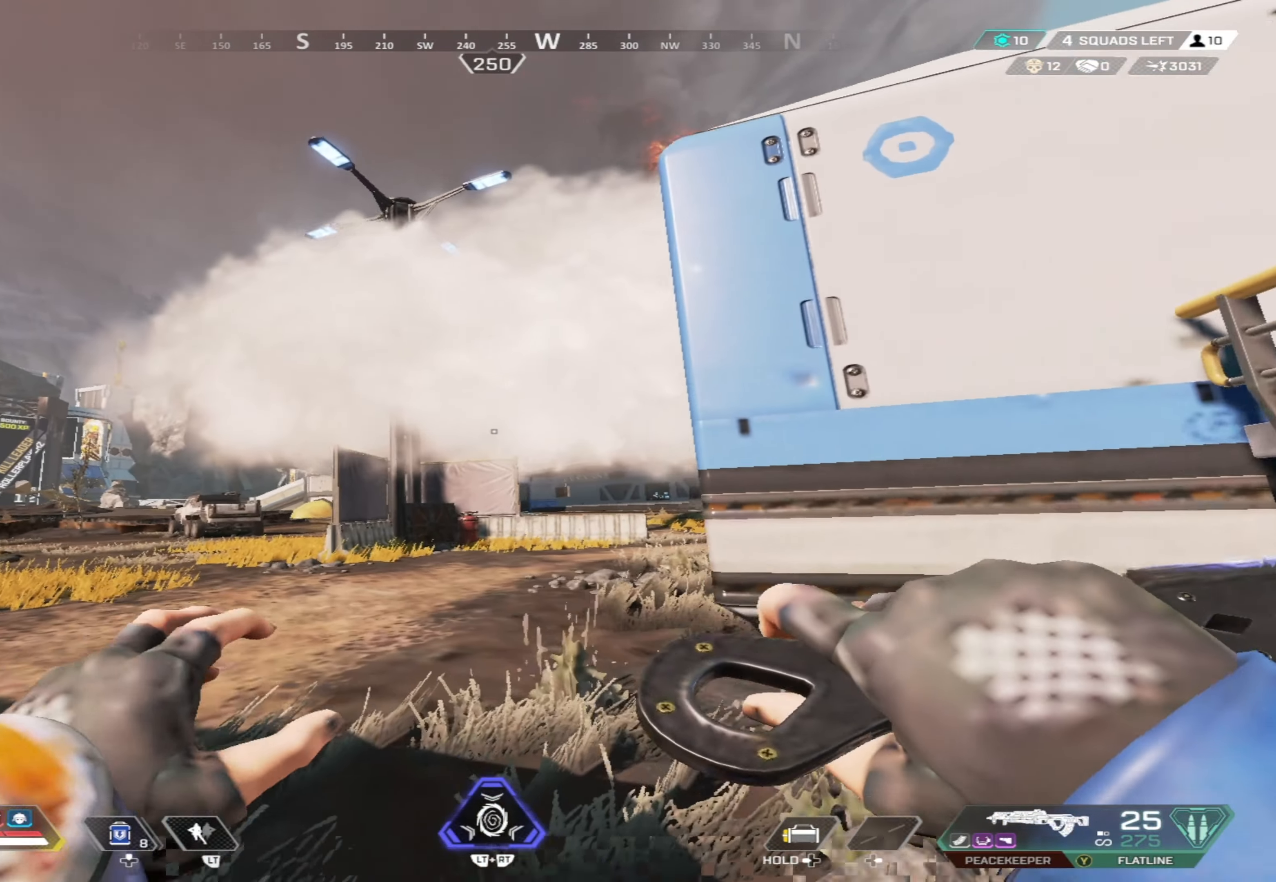
{"buttons": [], "left_stick": "up-left", "right_stick": "center", "events": [[50, "DPAD_LEFT", "down"], [117, "DPAD_LEFT", "up"], [217, "DPAD_LEFT", "down"], [283, "DPAD_LEFT", "up"], [300, "right_stick", "up-left"], [367, "right_stick", "center"]]}
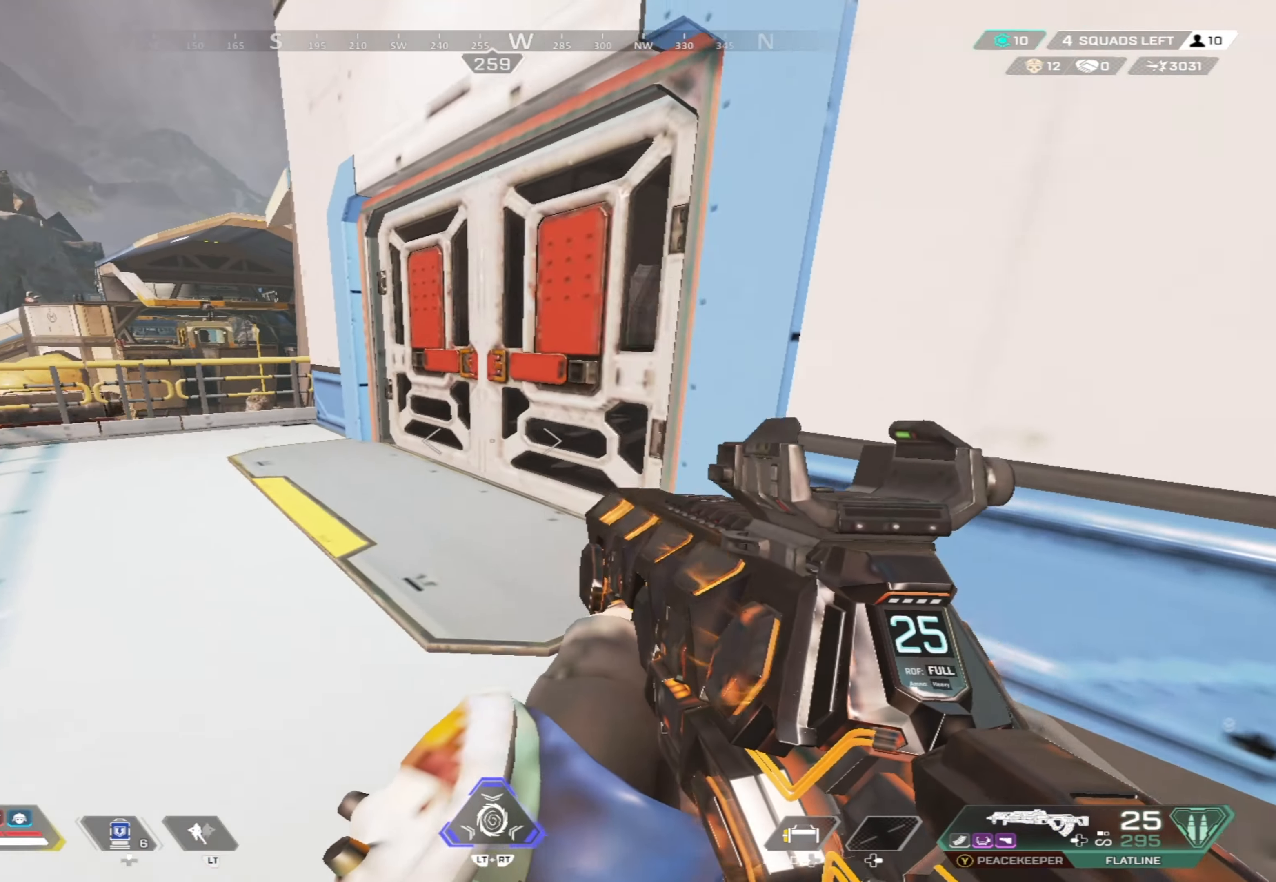
{"buttons": [], "left_stick": "up-left", "right_stick": "center", "events": []}
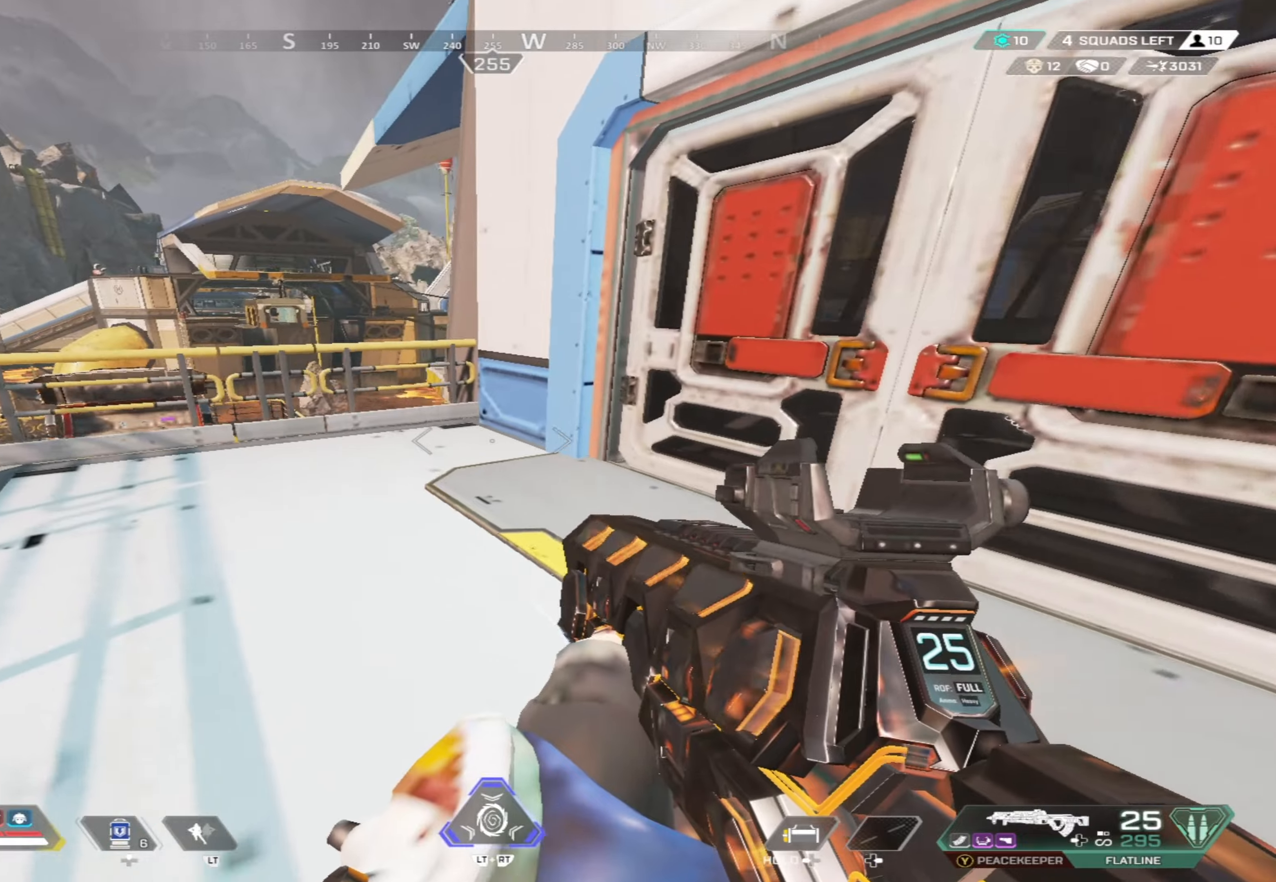
{"buttons": [], "left_stick": "up-left", "right_stick": "center", "events": []}
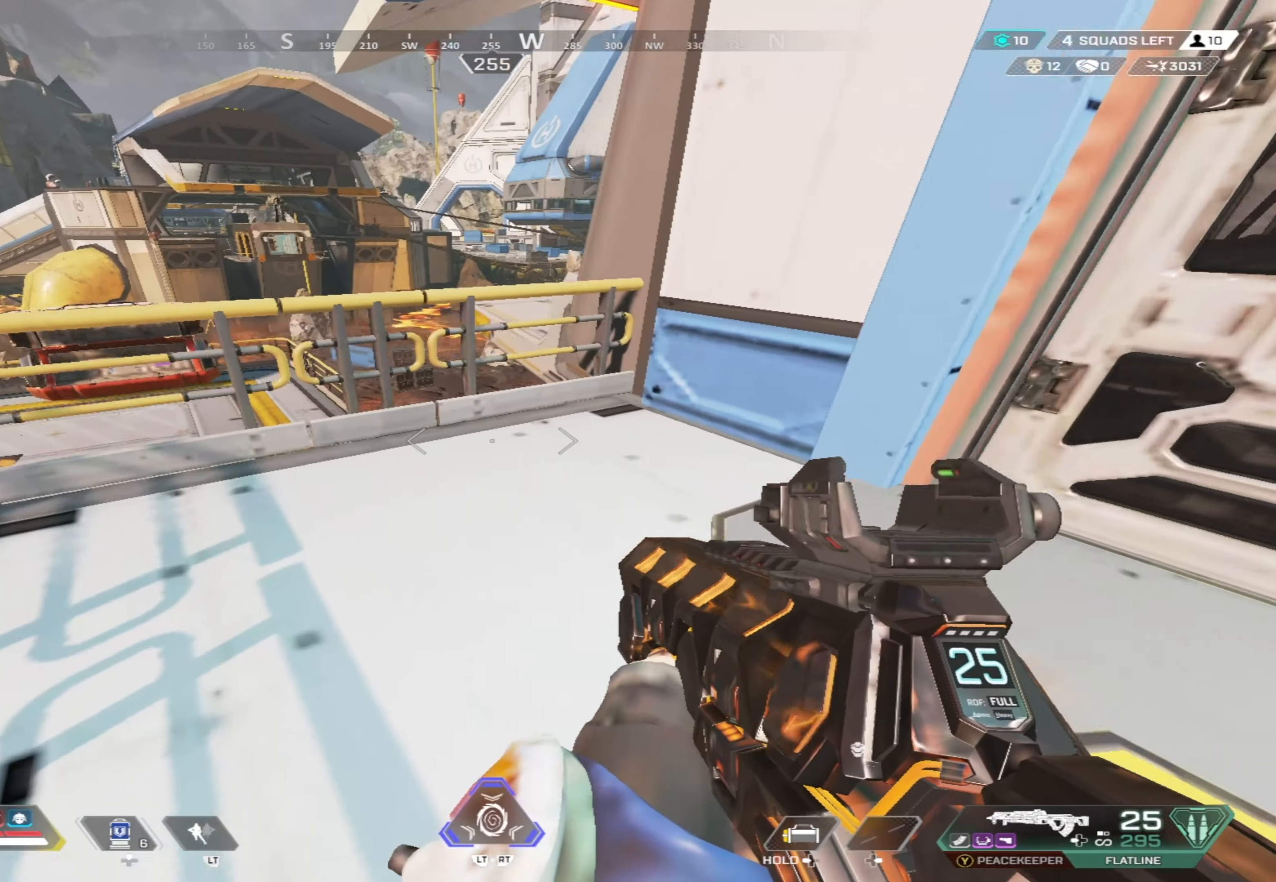
{"buttons": [], "left_stick": "up", "right_stick": "center", "events": [[167, "left_stick", "up"]]}
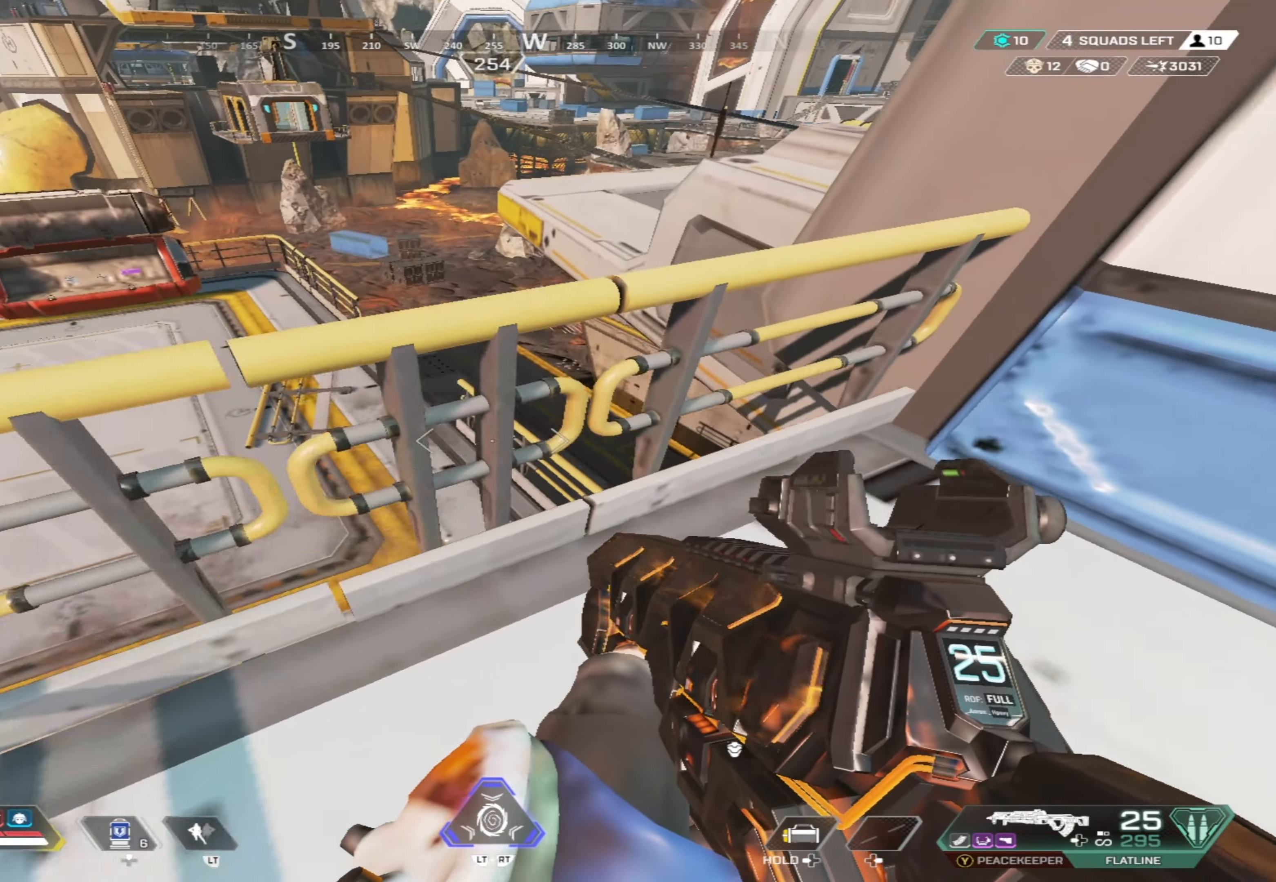
{"buttons": ["R3"], "left_stick": "up", "right_stick": "center", "events": [[100, "left_stick", "center"], [400, "left_stick", "up"], [484, "R3", "down"]]}
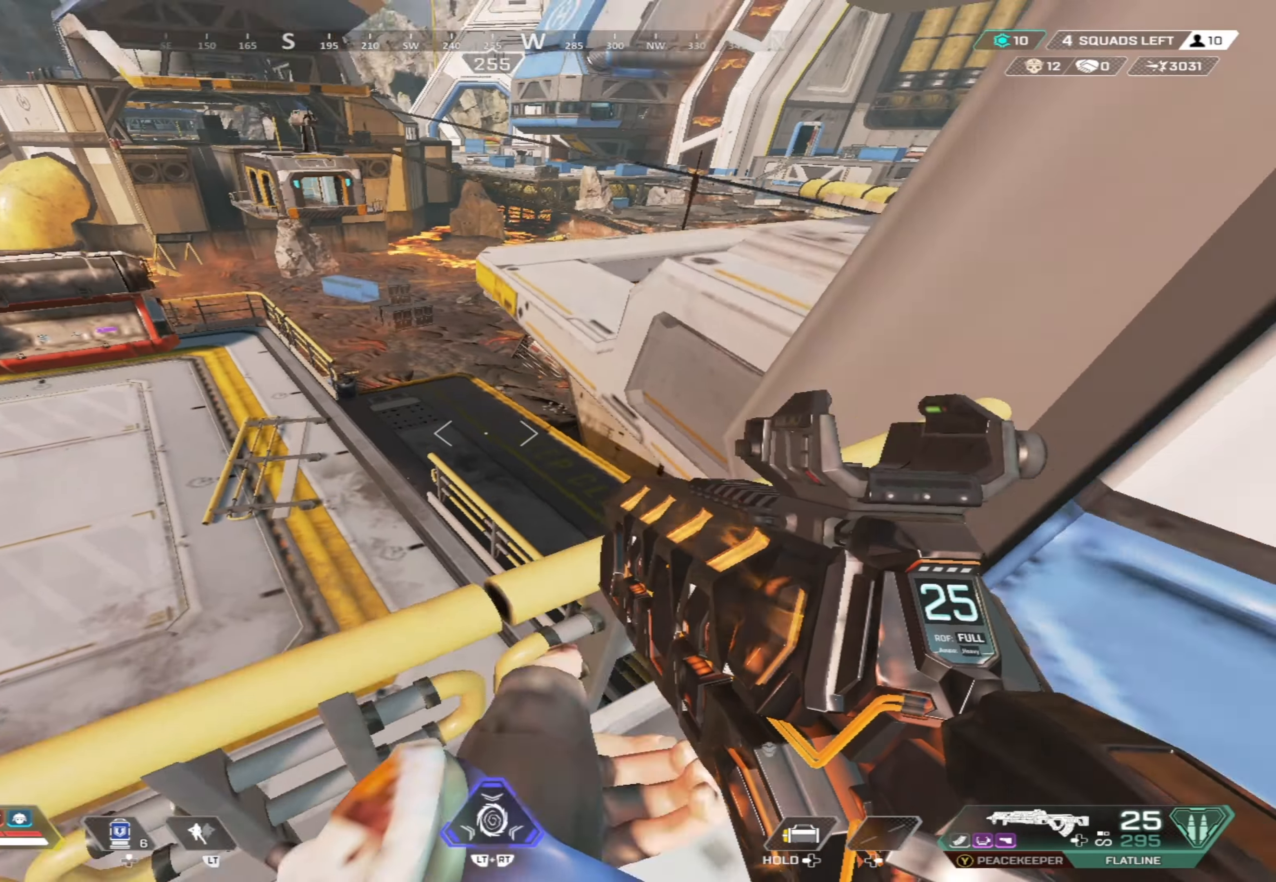
{"buttons": [], "left_stick": "up", "right_stick": "center", "events": [[67, "R3", "up"]]}
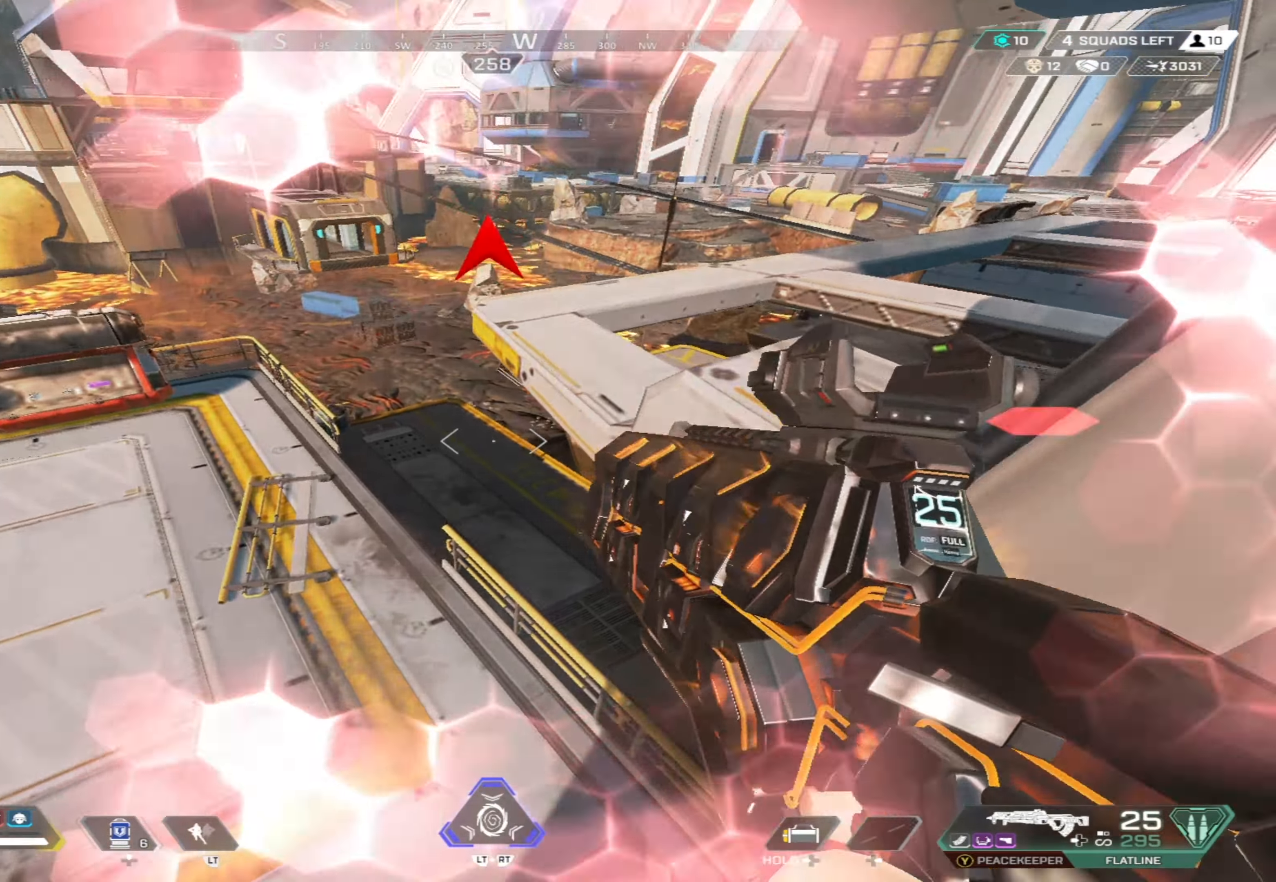
{"buttons": ["Y"], "left_stick": "up", "right_stick": "down-right", "events": [[117, "left_stick", "right"], [184, "right_stick", "right"], [267, "left_stick", "up"], [384, "right_stick", "up-right"], [400, "Y", "down"], [500, "right_stick", "down-right"]]}
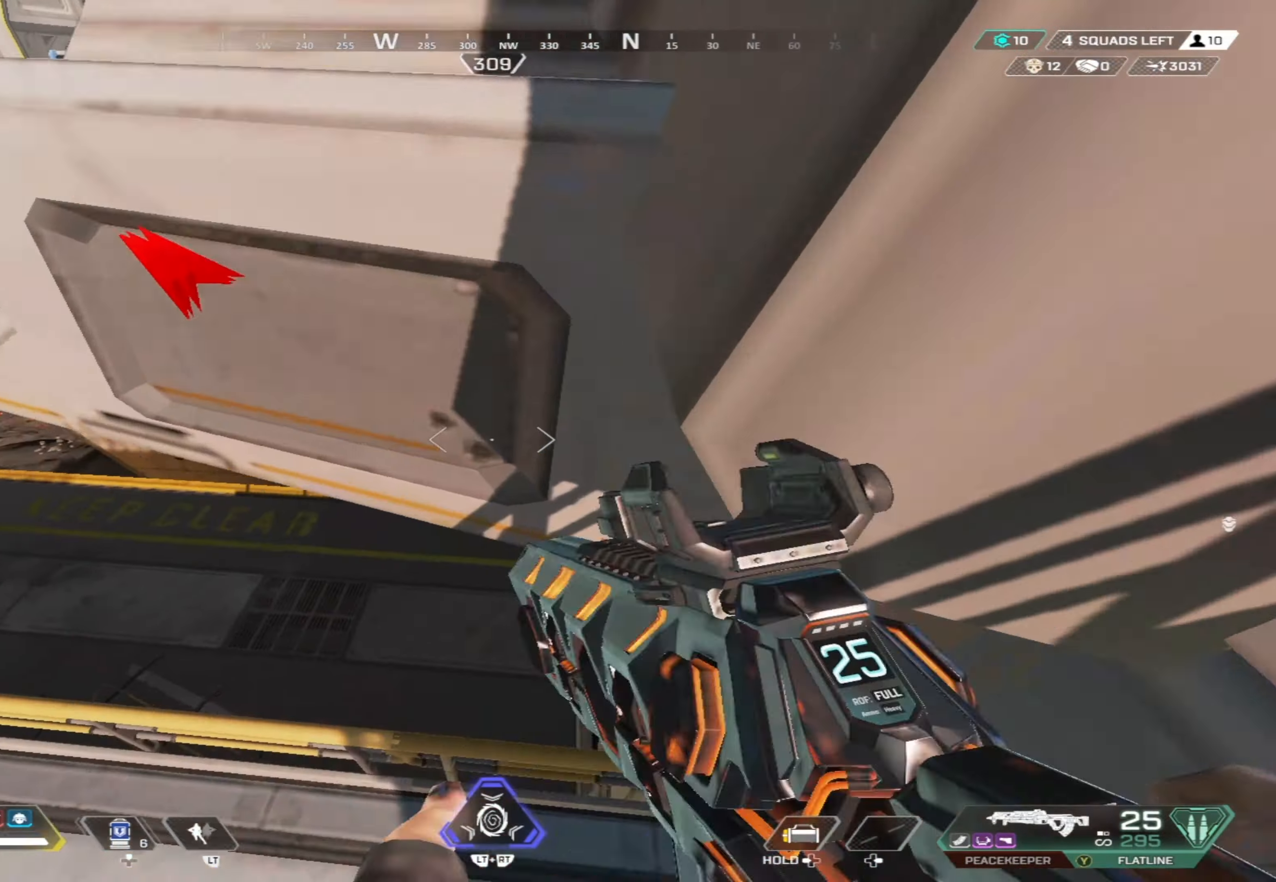
{"buttons": [], "left_stick": "up", "right_stick": "right", "events": [[134, "right_stick", "center"], [234, "Y", "up"], [384, "right_stick", "up"], [484, "right_stick", "right"]]}
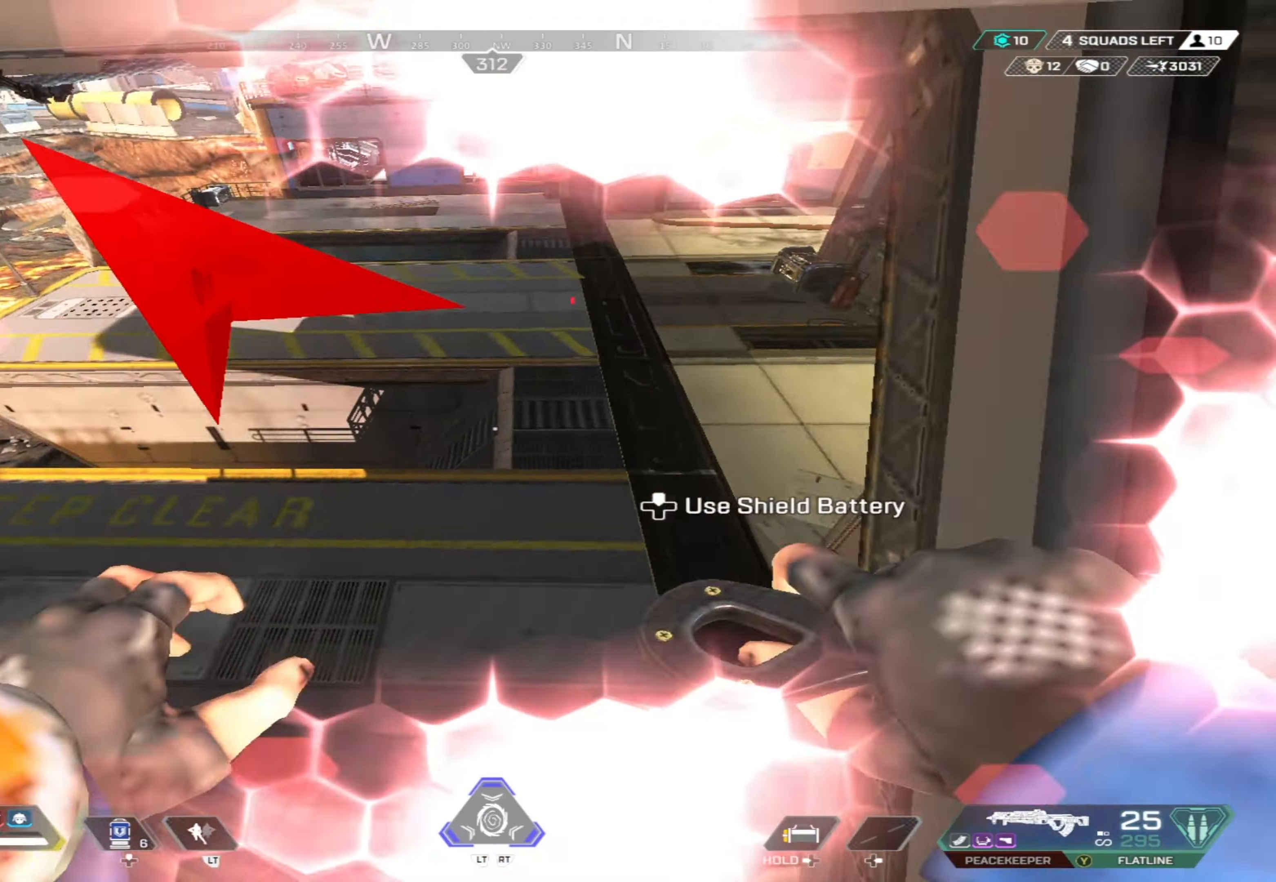
{"buttons": [], "left_stick": "up", "right_stick": "up-right", "events": [[134, "left_stick", "right"], [167, "right_stick", "center"], [234, "left_stick", "up"], [384, "right_stick", "right"], [484, "right_stick", "up-right"]]}
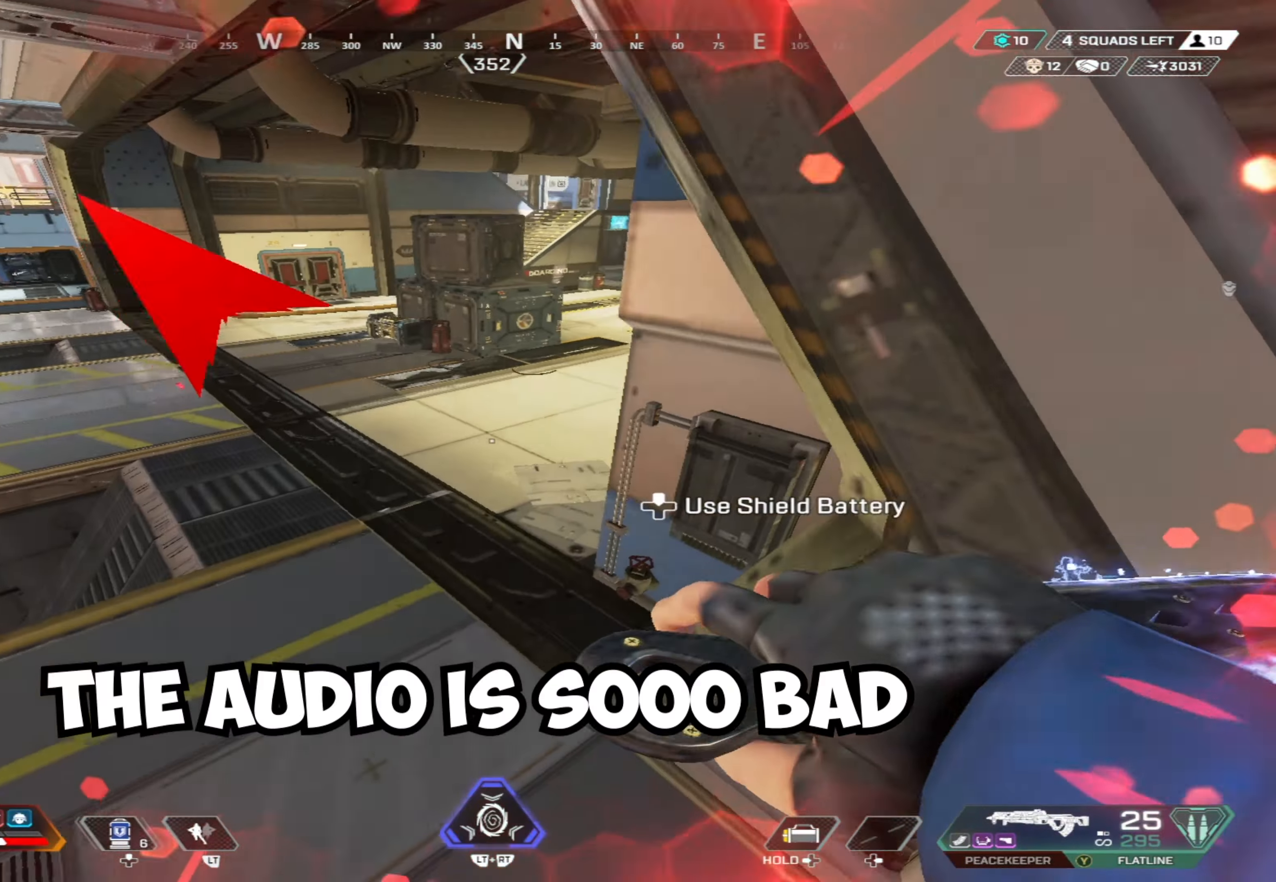
{"buttons": [], "left_stick": "up", "right_stick": "up-right", "events": [[200, "right_stick", "center"], [467, "right_stick", "up-right"]]}
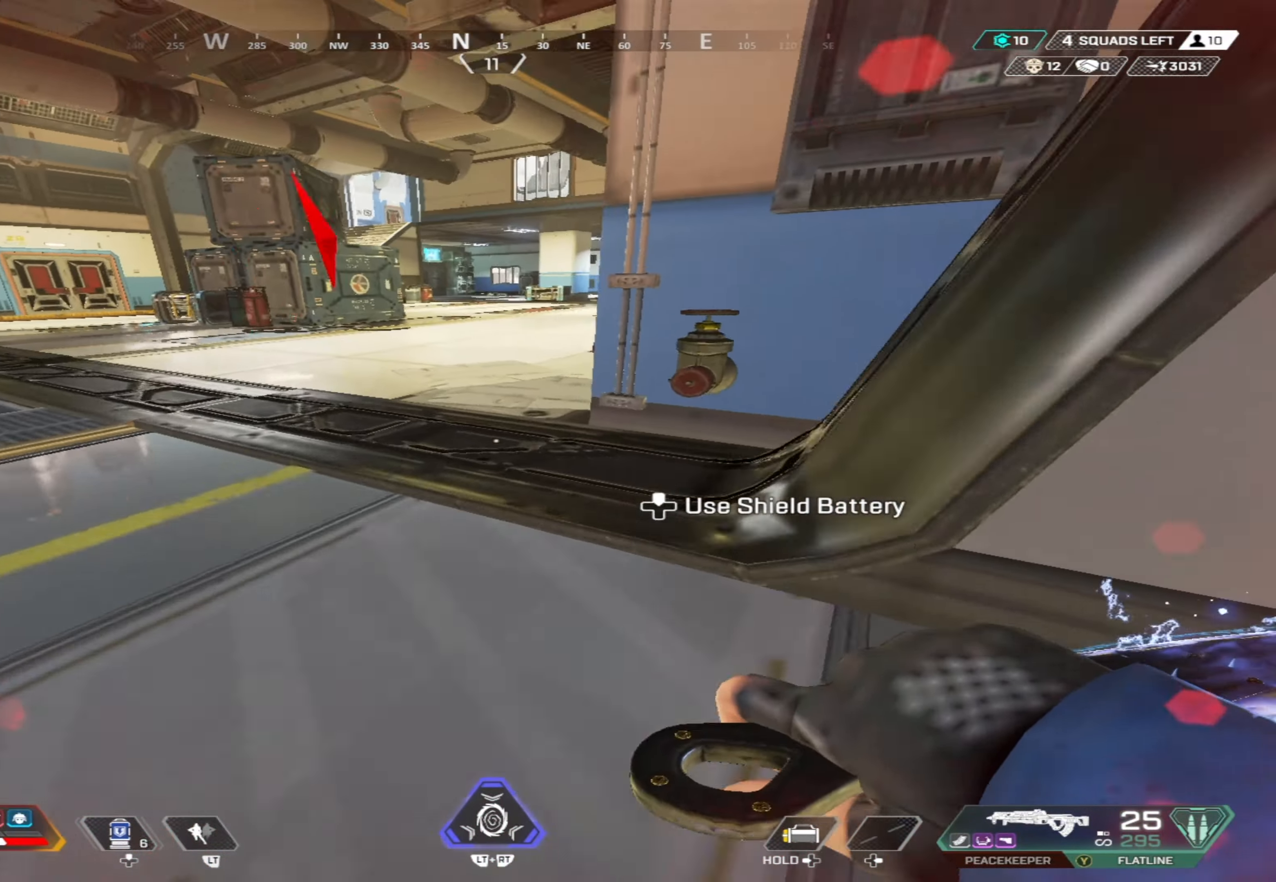
{"buttons": [], "left_stick": "up", "right_stick": "center", "events": [[67, "right_stick", "center"]]}
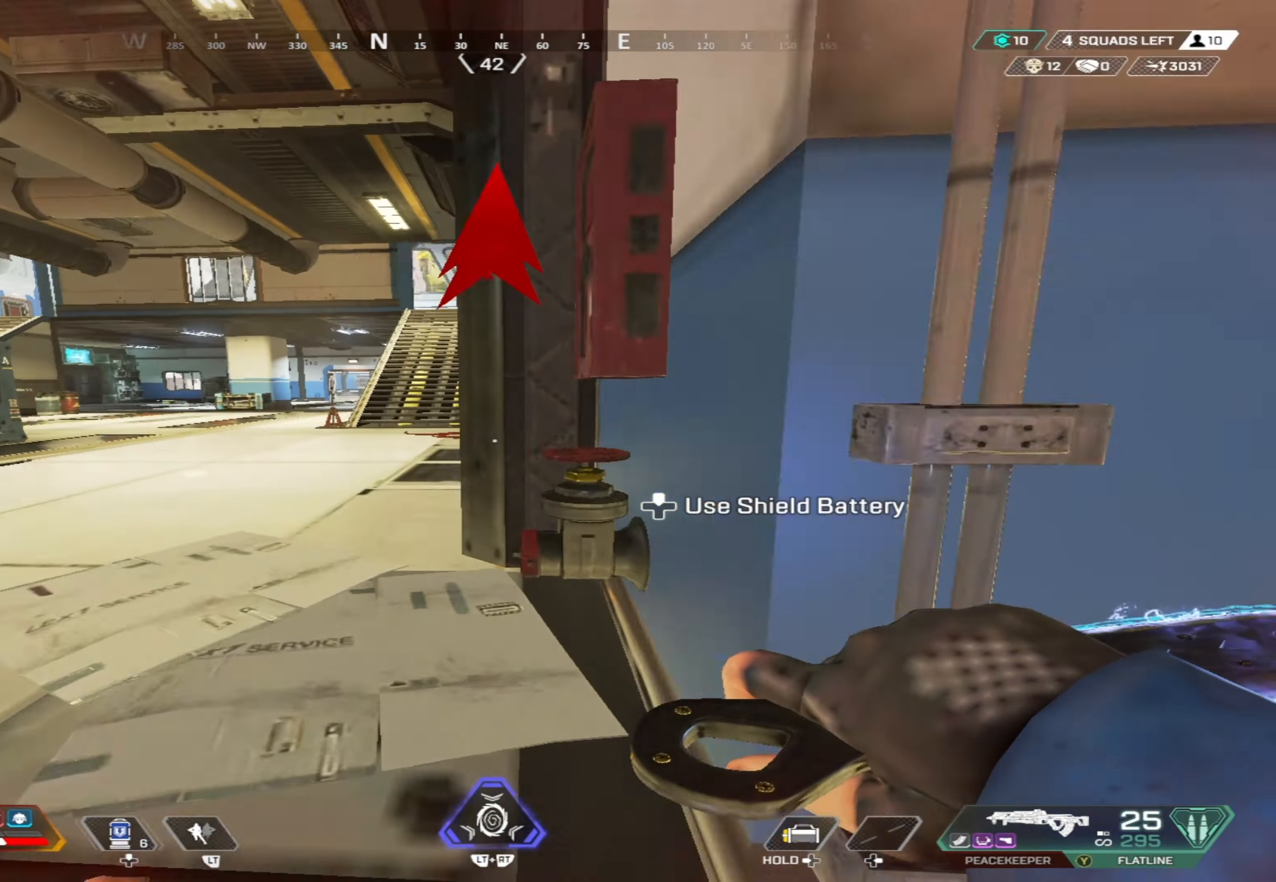
{"buttons": [], "left_stick": "up", "right_stick": "right", "events": [[250, "right_stick", "right"]]}
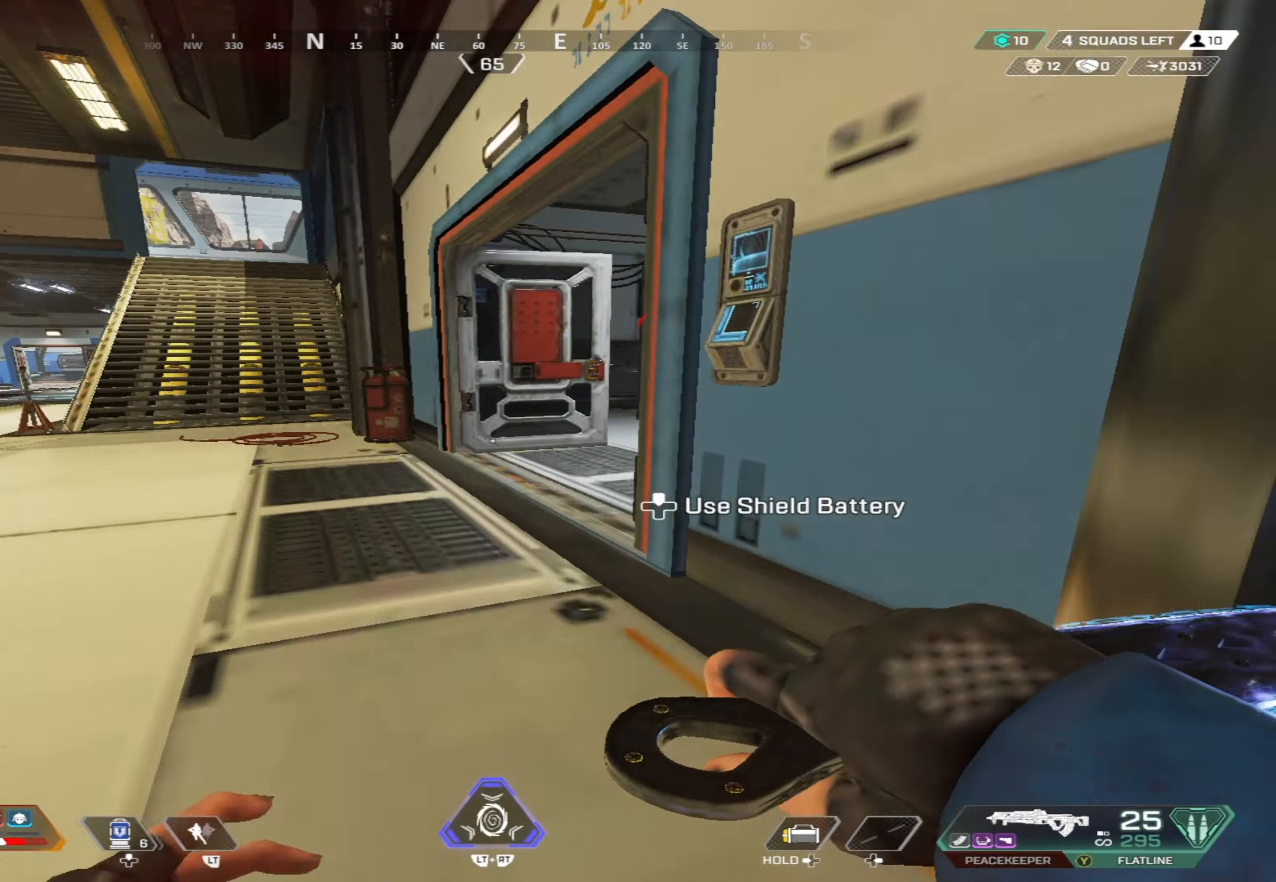
{"buttons": [], "left_stick": "up", "right_stick": "down", "events": [[483, "right_stick", "down"]]}
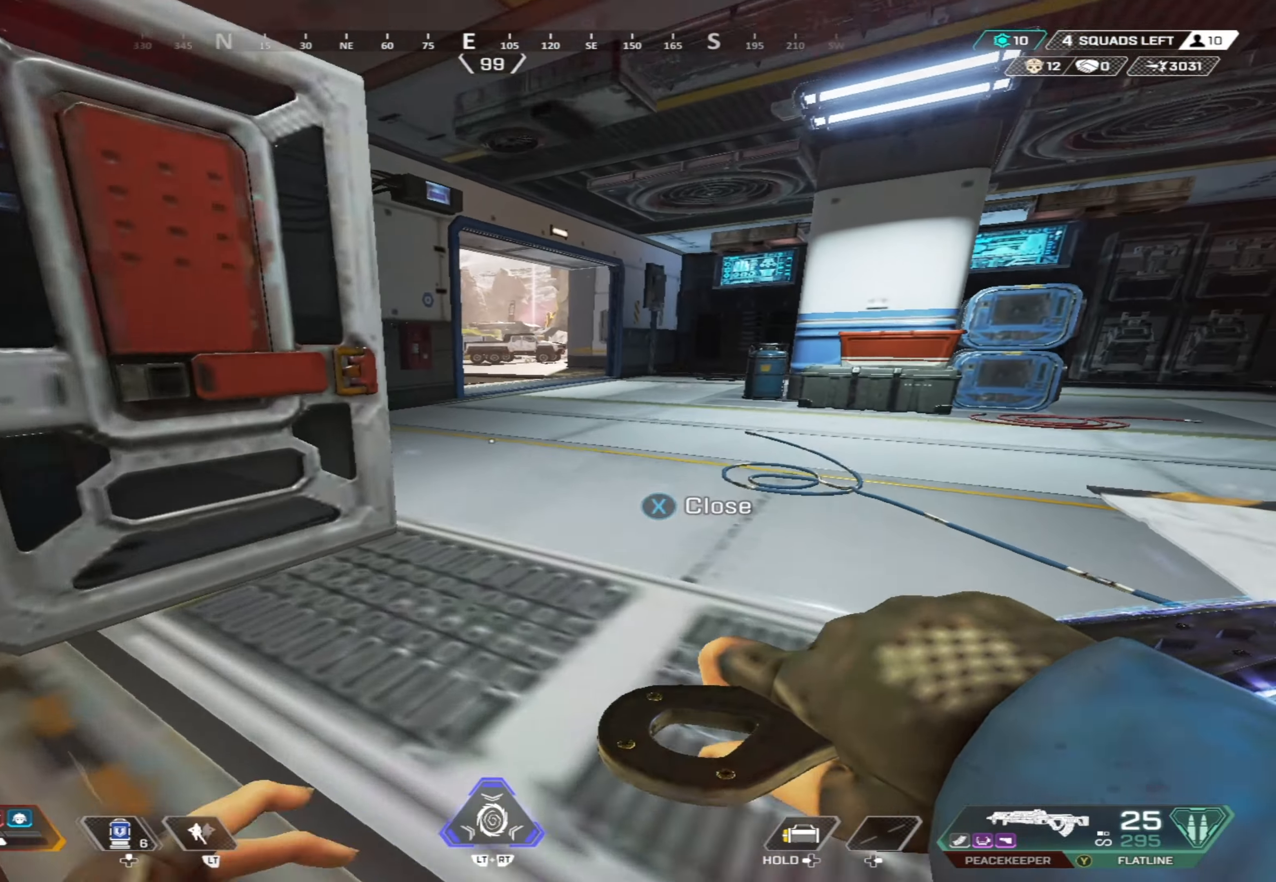
{"buttons": [], "left_stick": "down", "right_stick": "right", "events": [[33, "X", "down"], [116, "X", "up"], [183, "right_stick", "center"], [200, "DPAD_UP", "down"], [316, "DPAD_UP", "up"], [350, "left_stick", "left"], [350, "right_stick", "right"], [466, "left_stick", "down"]]}
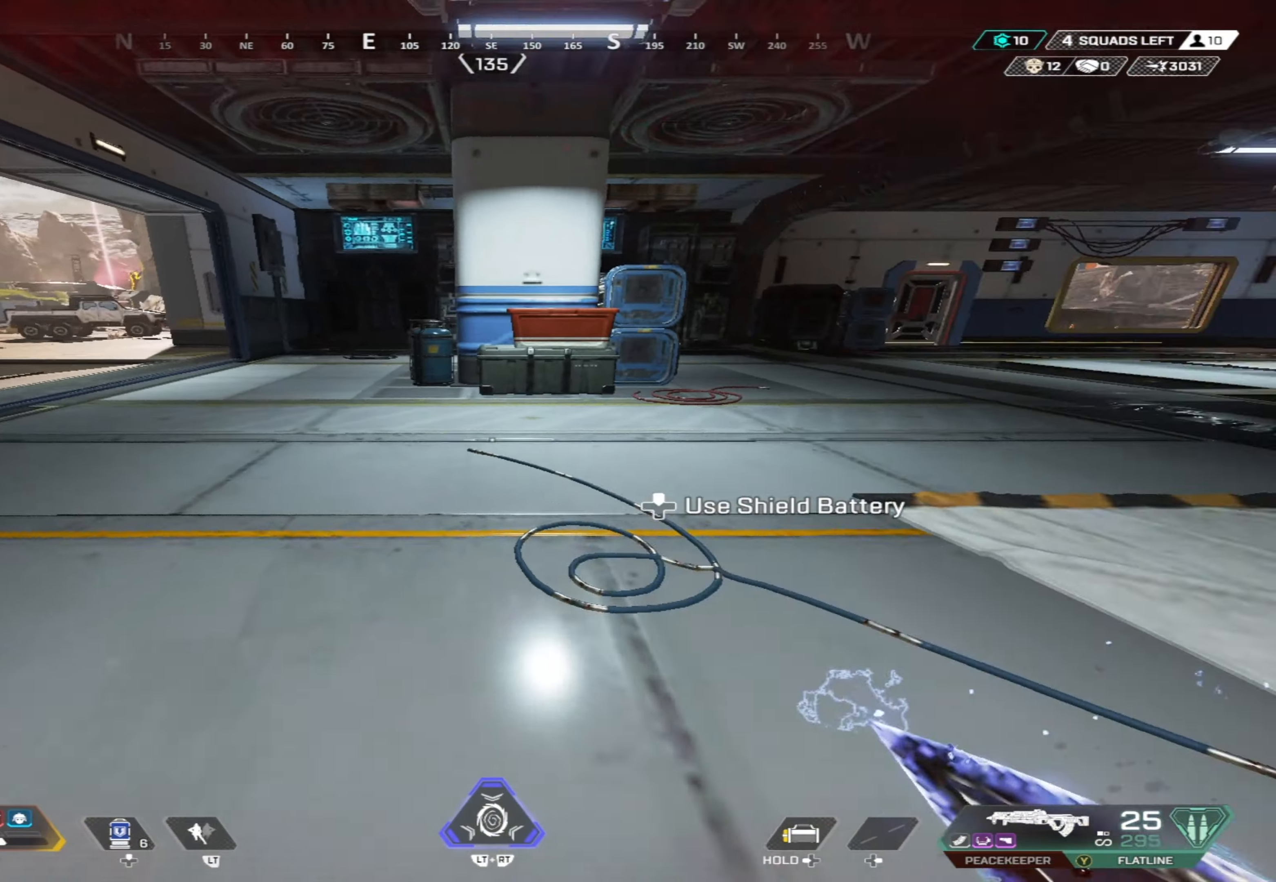
{"buttons": ["B"], "left_stick": "center", "right_stick": "right", "events": [[66, "left_stick", "down-right"], [183, "B", "down"], [200, "right_stick", "center"], [333, "right_stick", "right"], [450, "left_stick", "center"]]}
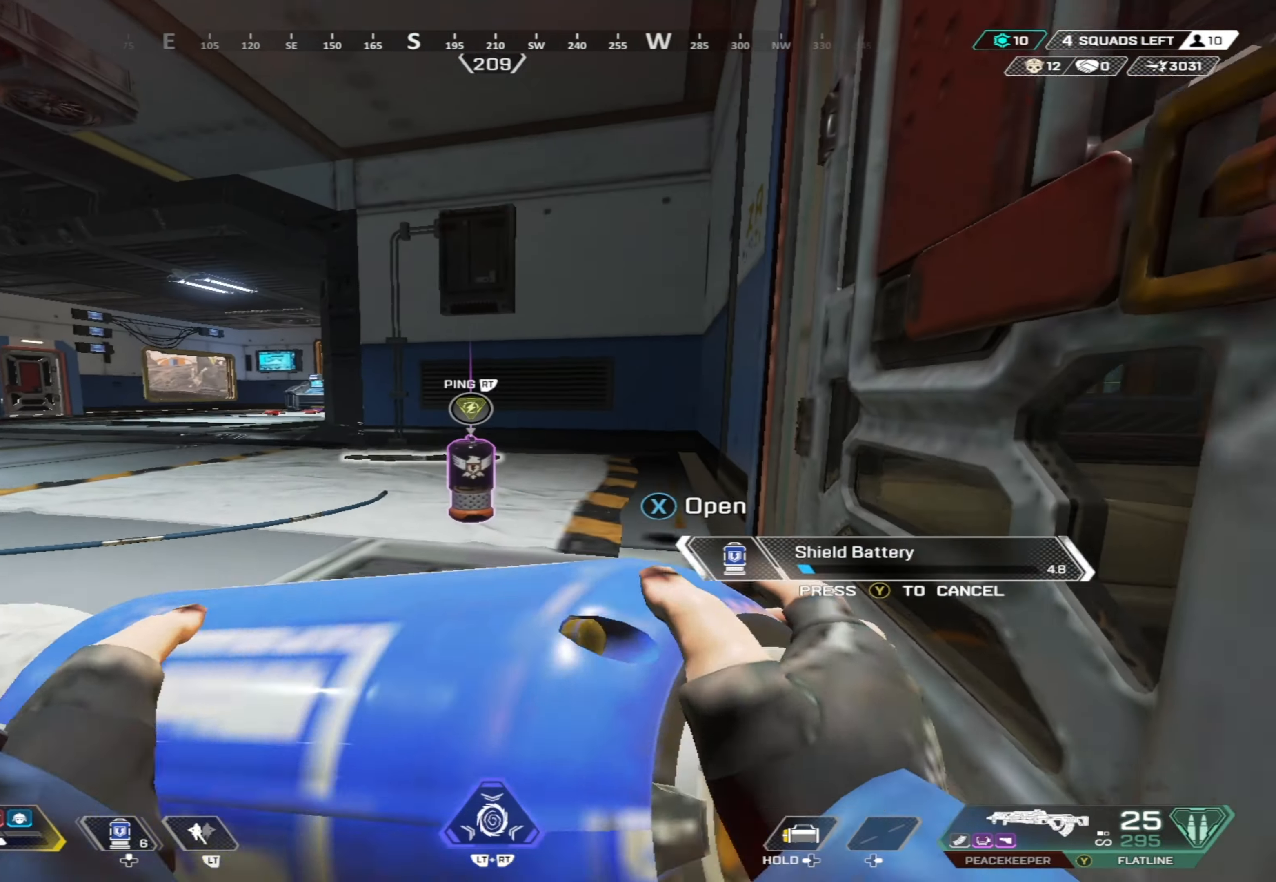
{"buttons": ["B"], "left_stick": "center", "right_stick": "center", "events": [[33, "right_stick", "center"], [83, "left_stick", "right"], [483, "left_stick", "center"]]}
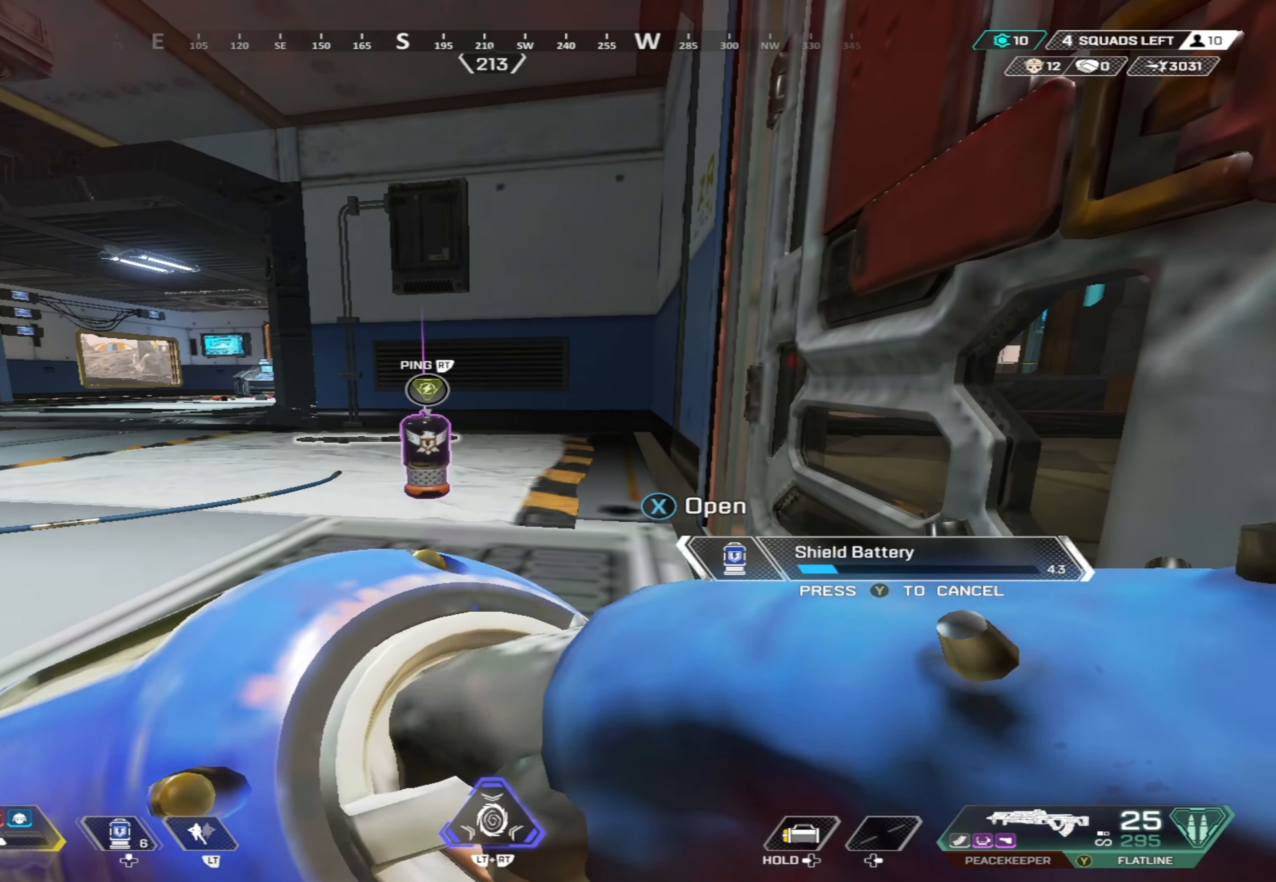
{"buttons": ["X"], "left_stick": "right", "right_stick": "right", "events": [[233, "left_stick", "right"], [366, "B", "up"], [416, "right_stick", "right"], [466, "X", "down"]]}
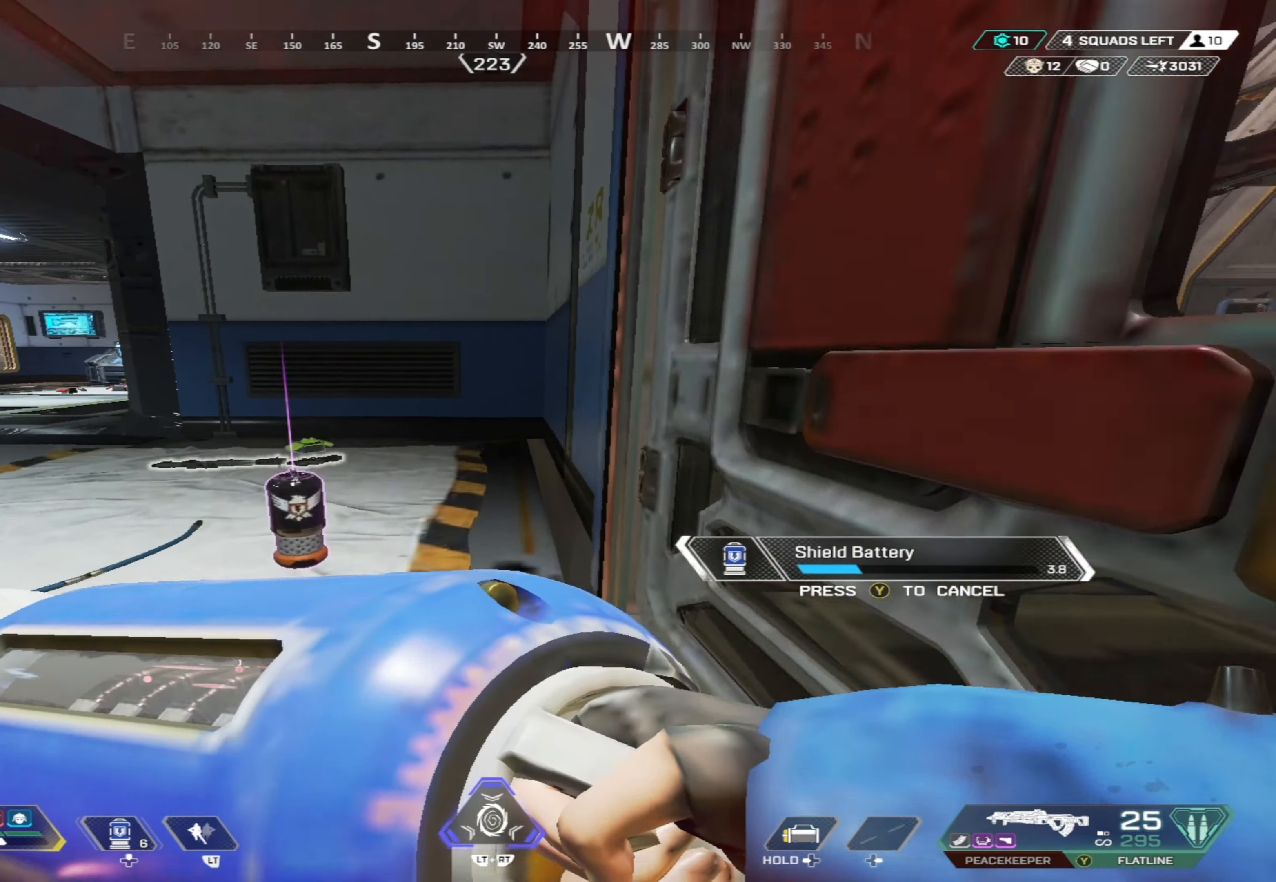
{"buttons": [], "left_stick": "right", "right_stick": "center", "events": [[33, "X", "up"], [116, "right_stick", "center"], [383, "right_stick", "left"], [466, "right_stick", "center"]]}
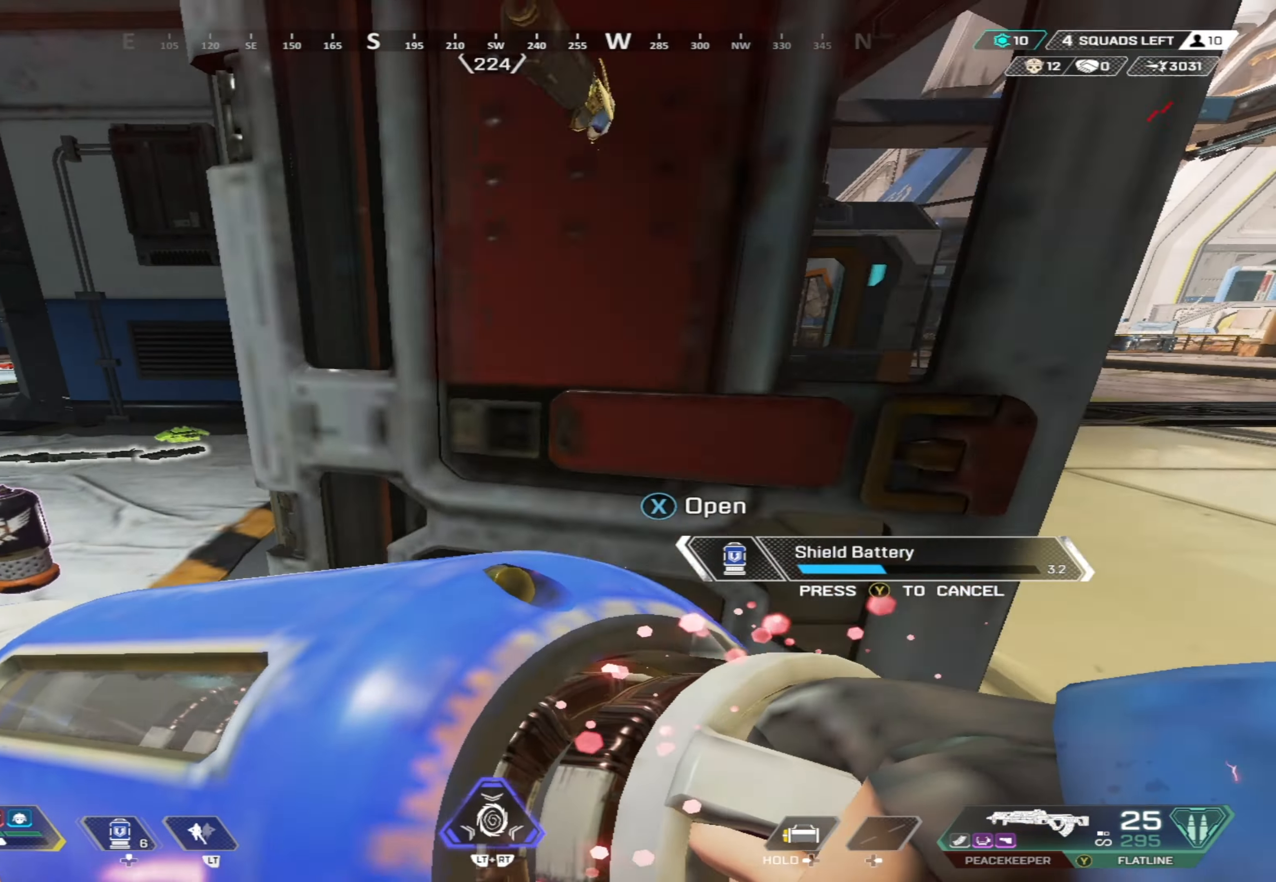
{"buttons": [], "left_stick": "right", "right_stick": "left", "events": [[66, "X", "down"], [166, "X", "up"], [216, "right_stick", "left"], [283, "L2", "down"], [316, "right_stick", "center"], [400, "L2", "up"], [400, "right_stick", "down"], [500, "right_stick", "left"]]}
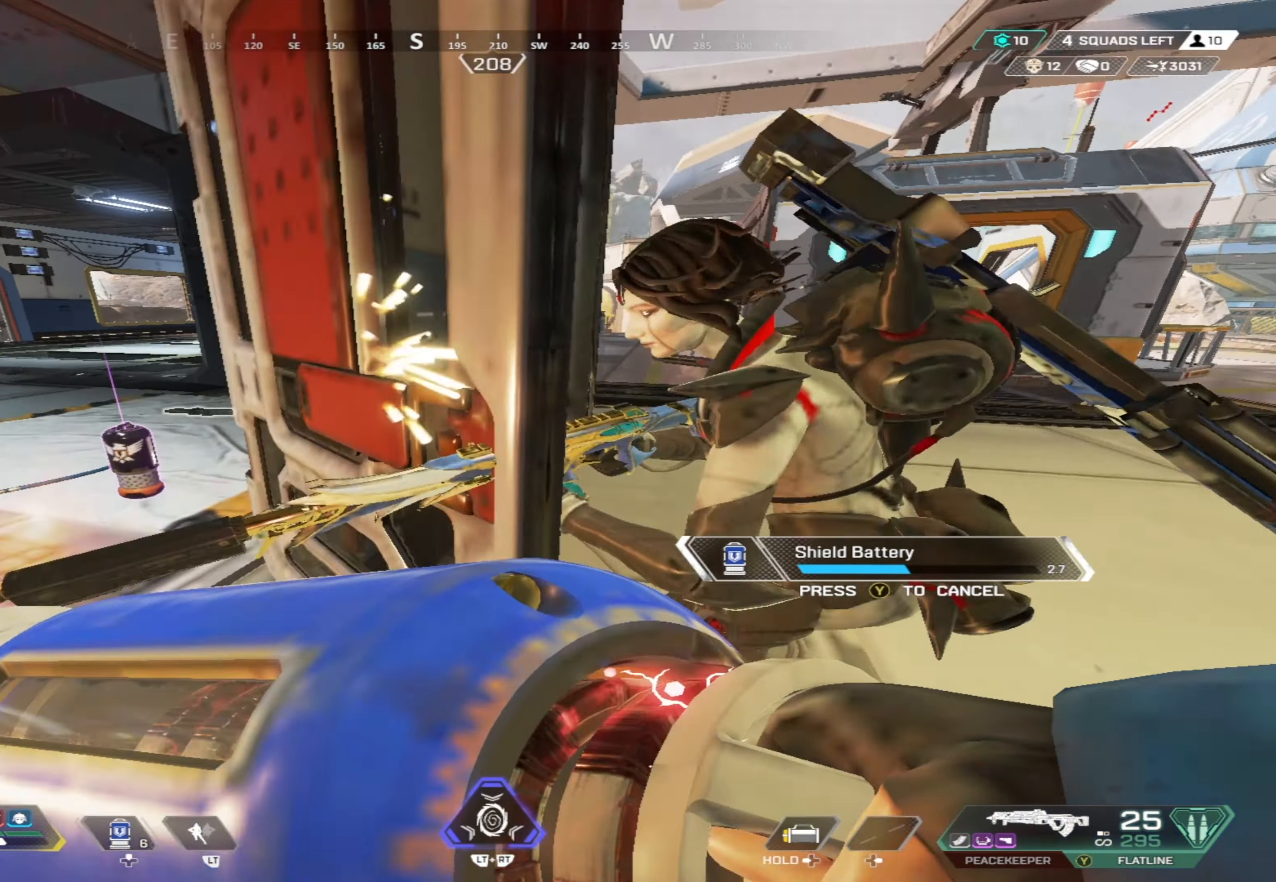
{"buttons": [], "left_stick": "up-left", "right_stick": "down-right", "events": [[66, "L2", "down"], [83, "left_stick", "left"], [116, "L2", "up"], [150, "left_stick", "up"], [200, "L3", "down"], [216, "right_stick", "center"], [266, "X", "down"], [300, "left_stick", "up-left"], [333, "X", "up"], [333, "right_stick", "down-right"], [366, "L3", "up"]]}
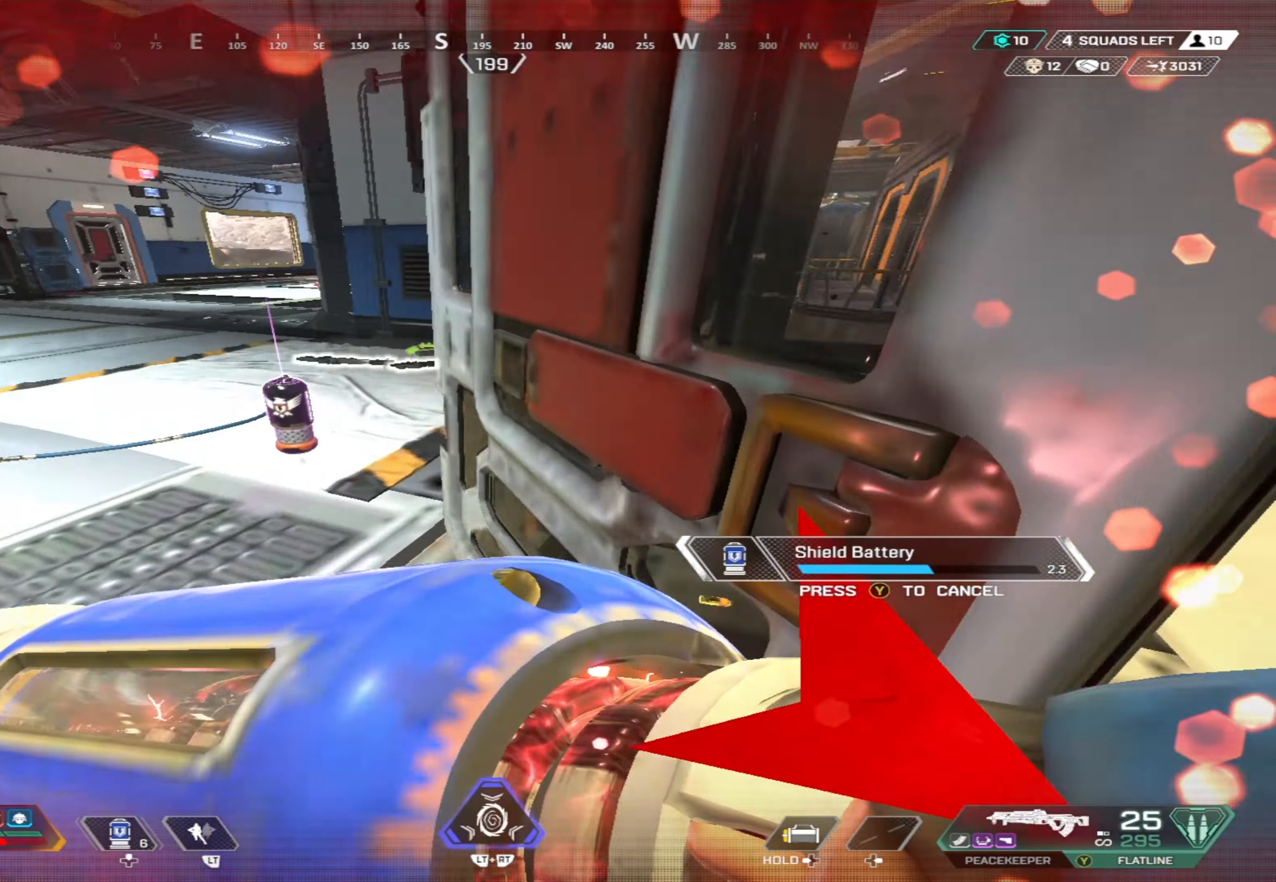
{"buttons": ["B"], "left_stick": "down", "right_stick": "right", "events": [[66, "L3", "down"], [116, "right_stick", "right"], [200, "L3", "up"], [250, "left_stick", "down-left"], [383, "left_stick", "down"], [400, "B", "down"]]}
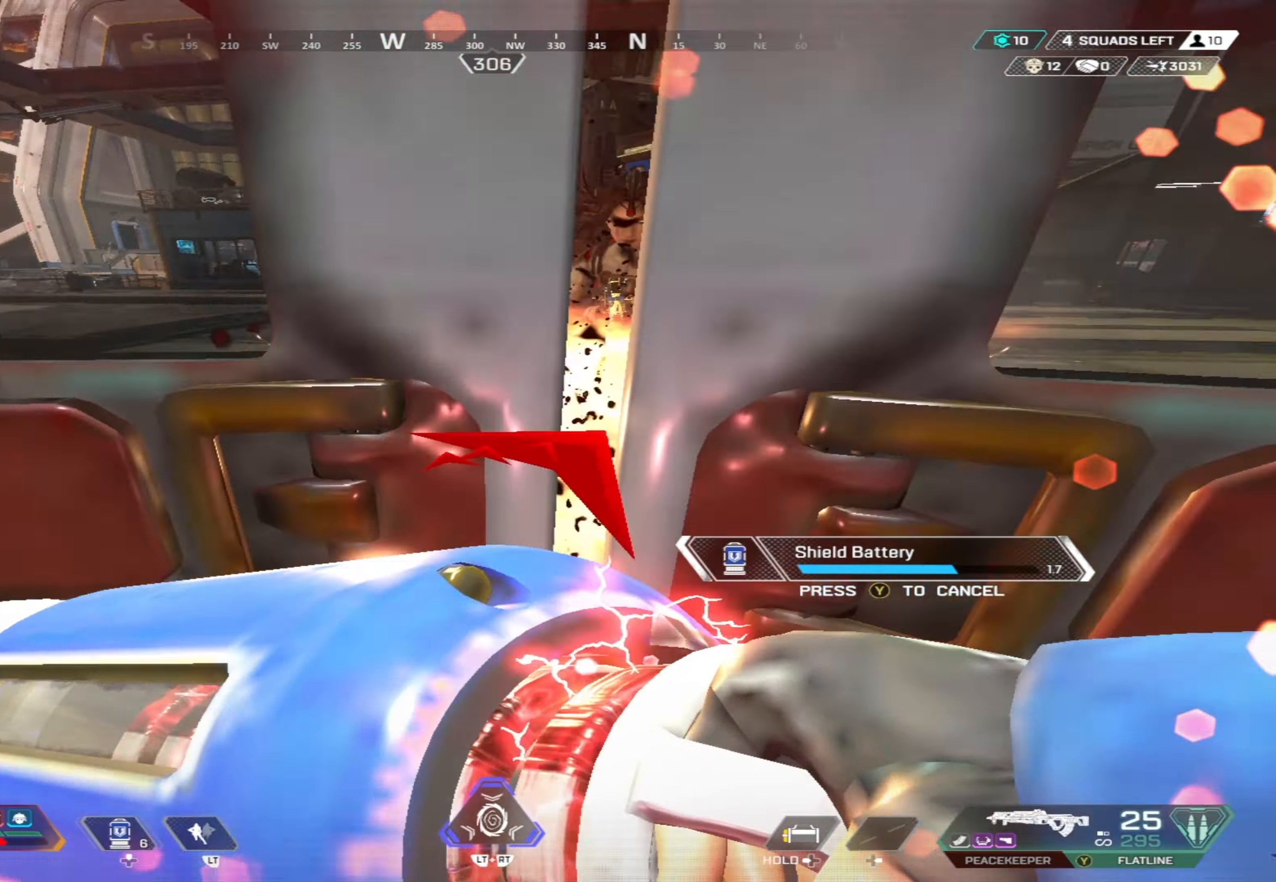
{"buttons": [], "left_stick": "center", "right_stick": "center", "events": [[83, "right_stick", "center"], [233, "left_stick", "up-right"], [300, "left_stick", "center"], [383, "B", "up"]]}
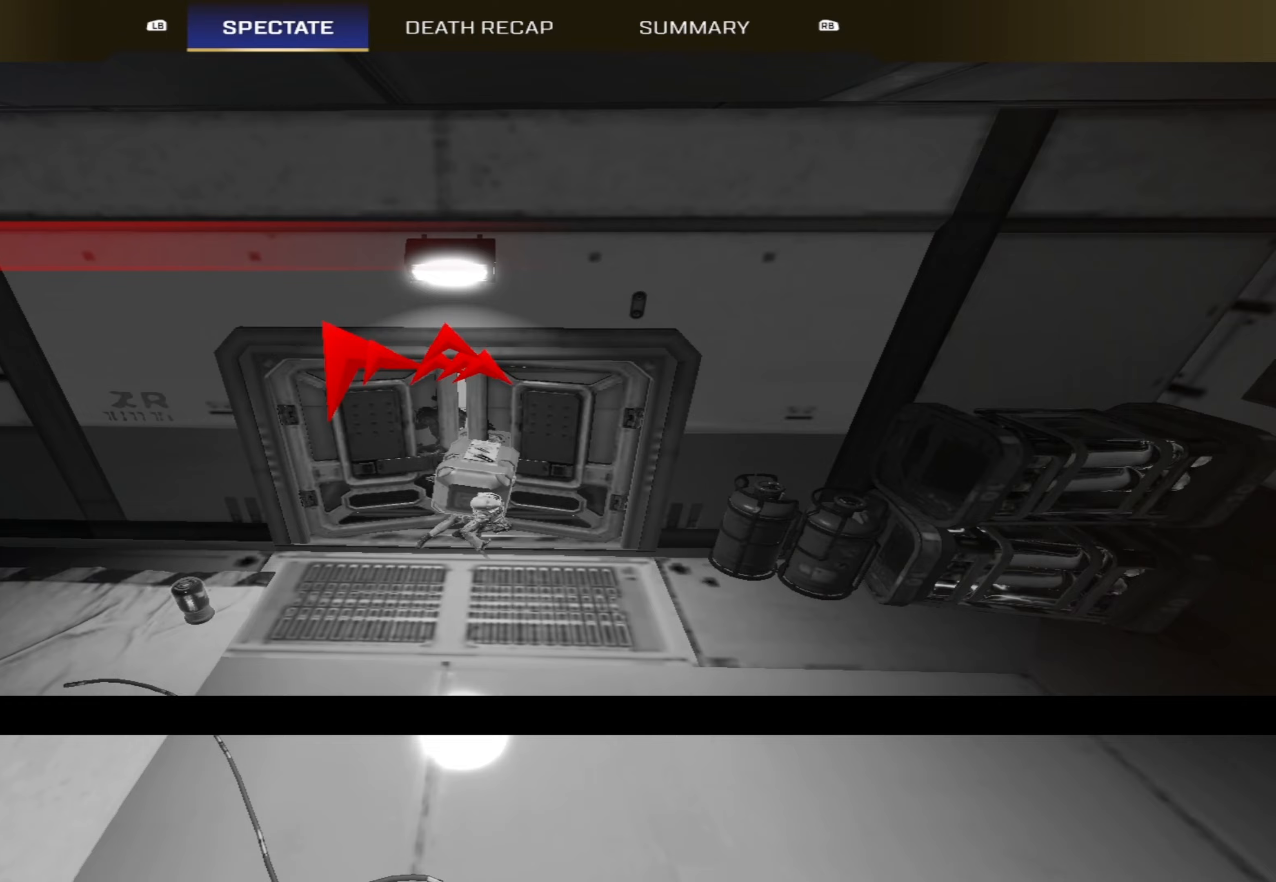
{"buttons": ["A", "DPAD_DOWN"], "left_stick": "center", "right_stick": "center", "events": [[33, "START", "down"], [367, "START", "up"], [417, "DPAD_DOWN", "down"], [500, "A", "down"]]}
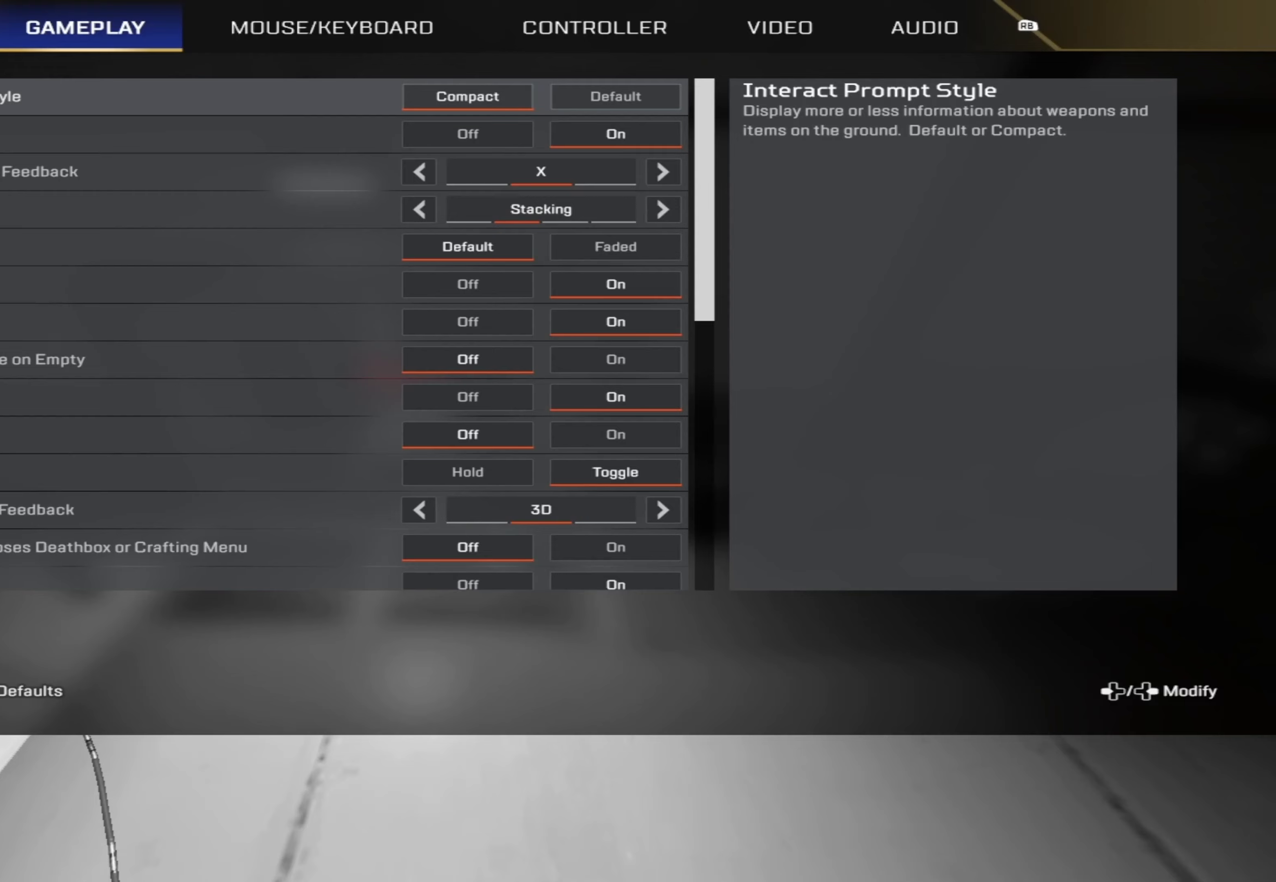
{"buttons": ["START"], "left_stick": "center", "right_stick": "center", "events": [[17, "DPAD_DOWN", "up"], [100, "A", "up"], [283, "B", "down"], [383, "B", "up"], [467, "START", "down"]]}
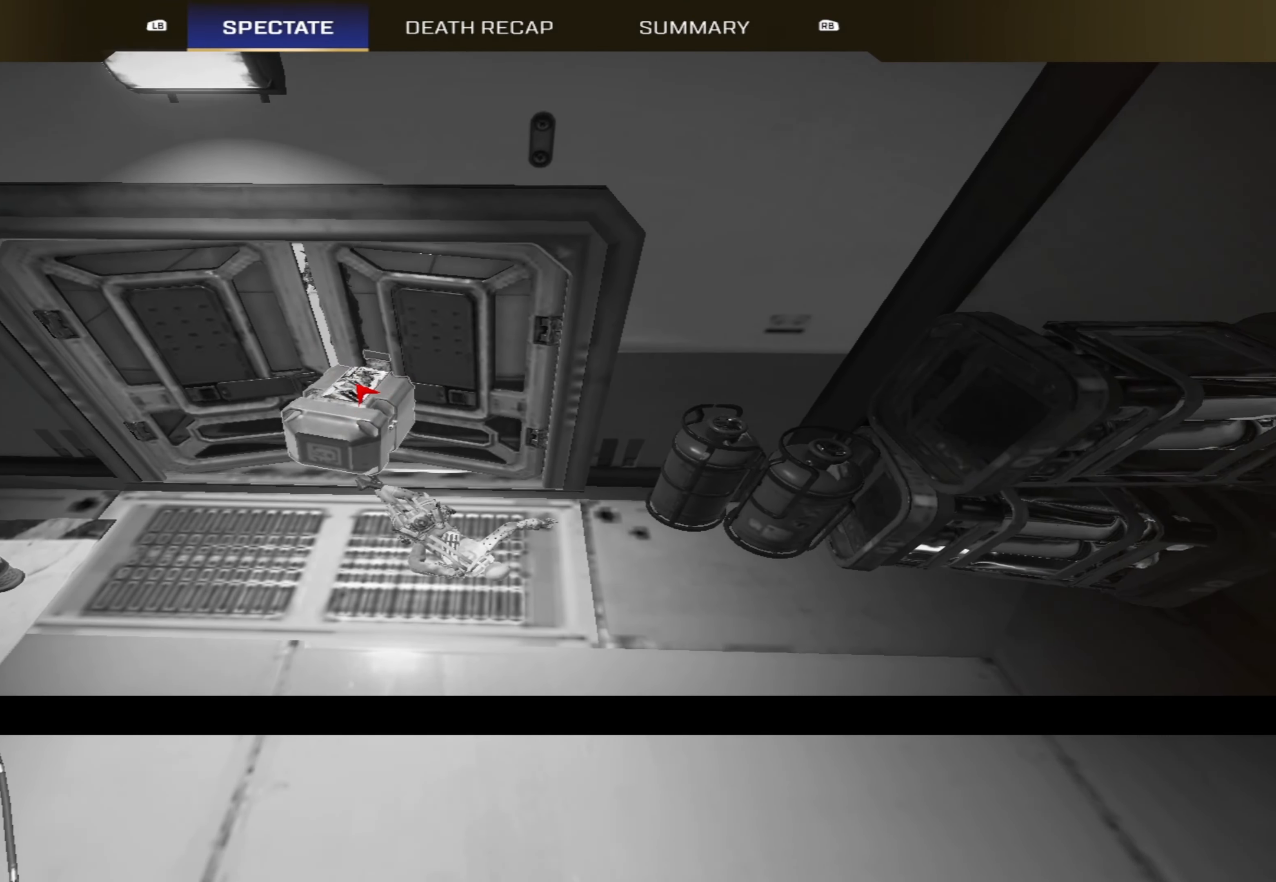
{"buttons": [], "left_stick": "center", "right_stick": "center", "events": [[317, "START", "up"], [400, "DPAD_DOWN", "down"], [467, "DPAD_DOWN", "up"]]}